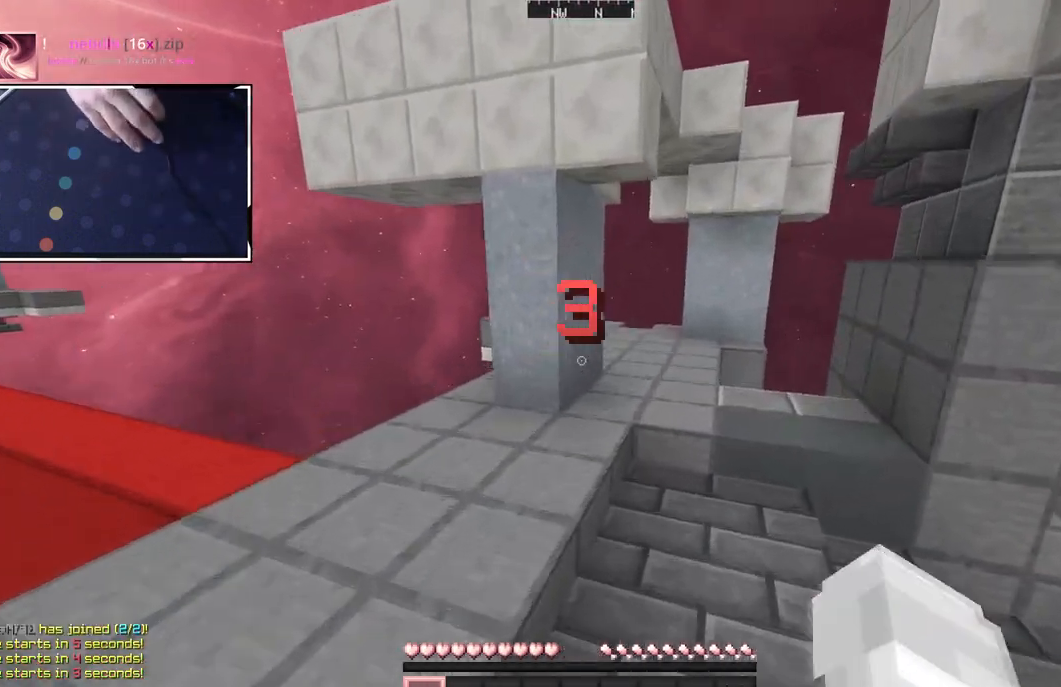
Gameplay with keyboard and mouse; each line is a JSON object with the keys and mouse buttons held at the frame after it. "events" lists presses ("down") and releases ("up") of "a", "d", "s", "space", "w", "mouse_left" and "mouse_right" between this image and that frame as [ms after this image, input, new state], when the widget could be followed in between. "mouse_left", "mouse_right" = the "left", "right" buttons of the "mouse" list. No other keys are recorded. Fast repeated clicks can show as one long hold. Mouse movement is not recorded.
{"keys": ["d", "w"], "mouse": [], "events": [[50, "a", "down"], [100, "mouse_left", "down"], [183, "space", "up"], [367, "mouse_left", "up"], [383, "a", "up"], [433, "d", "down"]]}
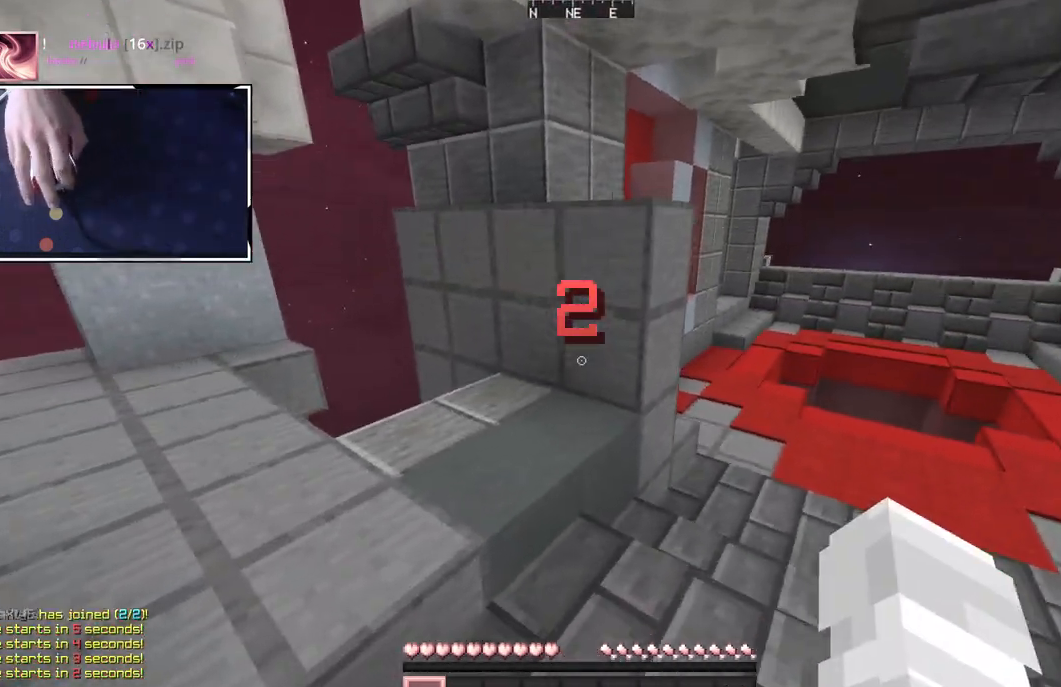
{"keys": ["a", "w"], "mouse": [], "events": [[83, "space", "down"], [350, "space", "up"], [417, "d", "up"], [467, "a", "down"]]}
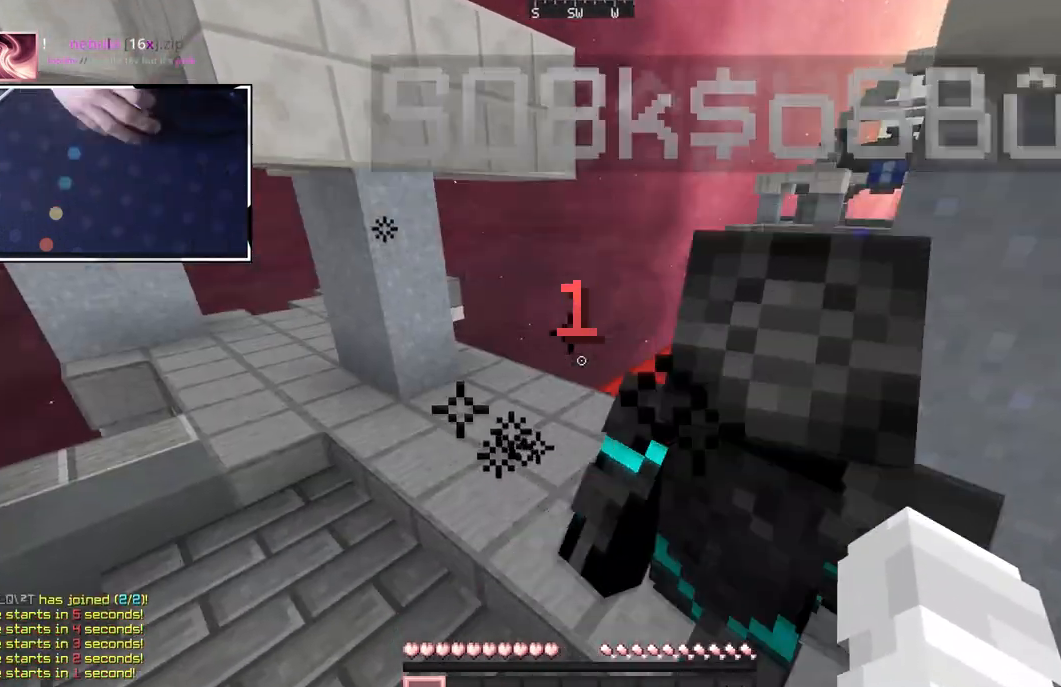
{"keys": ["space", "w"], "mouse": [], "events": [[150, "mouse_left", "down"], [300, "space", "down"], [400, "mouse_left", "up"], [450, "a", "up"]]}
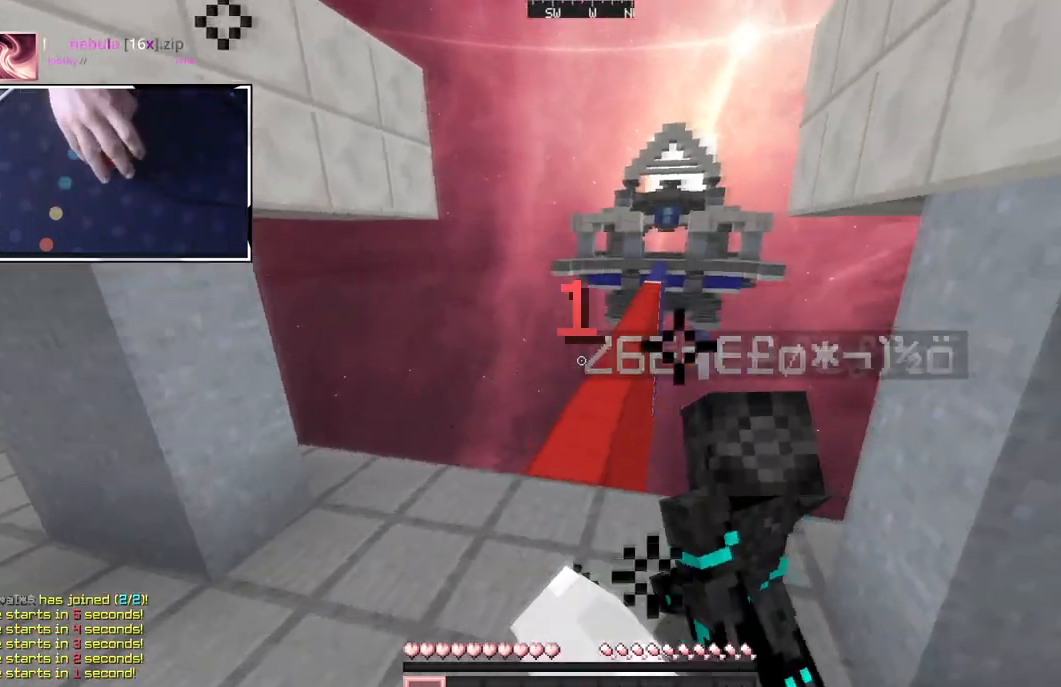
{"keys": [], "mouse": [], "events": [[50, "space", "up"], [117, "mouse_left", "down"], [333, "mouse_left", "up"], [467, "w", "up"]]}
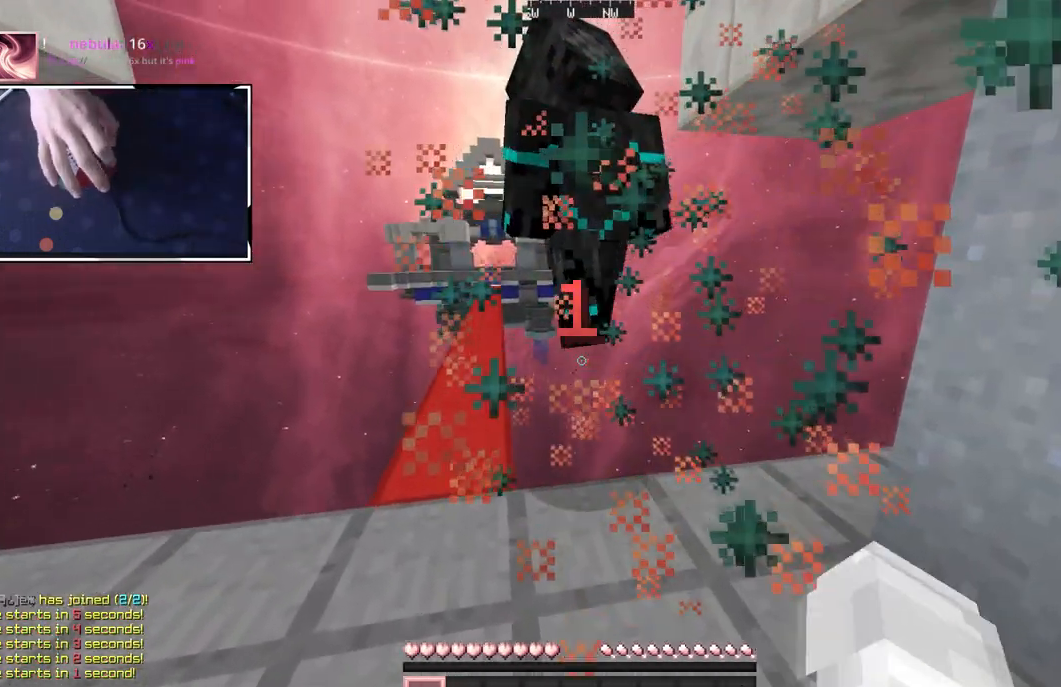
{"keys": ["d", "s"], "mouse": [], "events": [[50, "s", "down"], [200, "d", "down"]]}
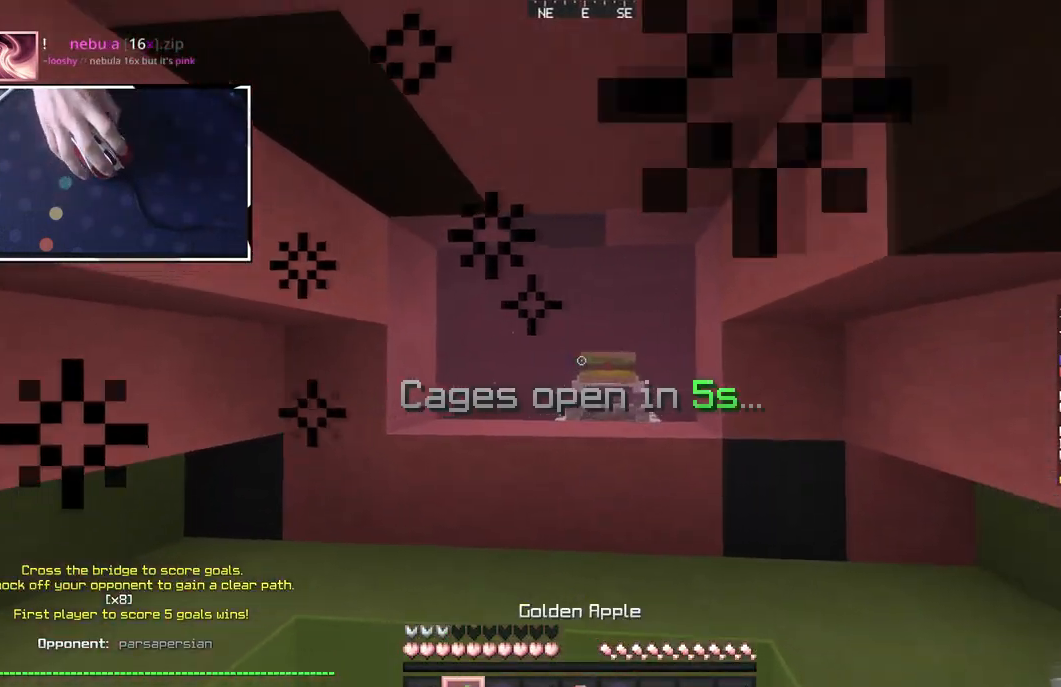
{"keys": ["d", "s"], "mouse": ["left", "right"], "events": [[150, "mouse_left", "down"], [150, "mouse_right", "down"]]}
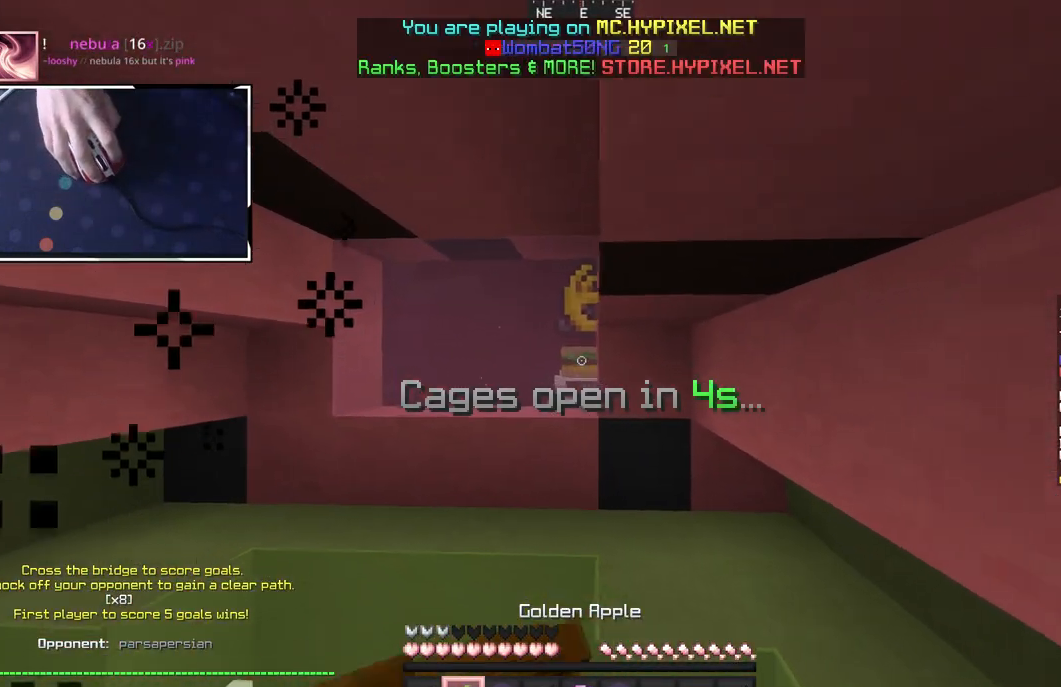
{"keys": ["s"], "mouse": ["left", "right"], "events": [[50, "d", "up"]]}
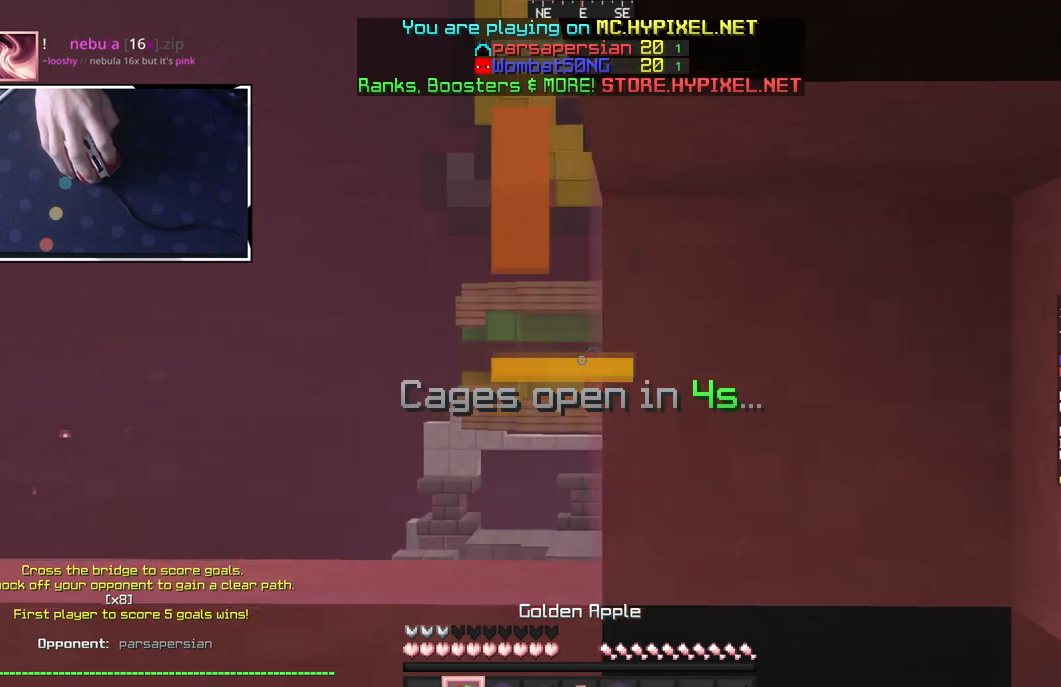
{"keys": ["d", "s"], "mouse": ["left", "right"], "events": [[167, "mouse_left", "up"], [250, "mouse_left", "down"], [367, "d", "down"]]}
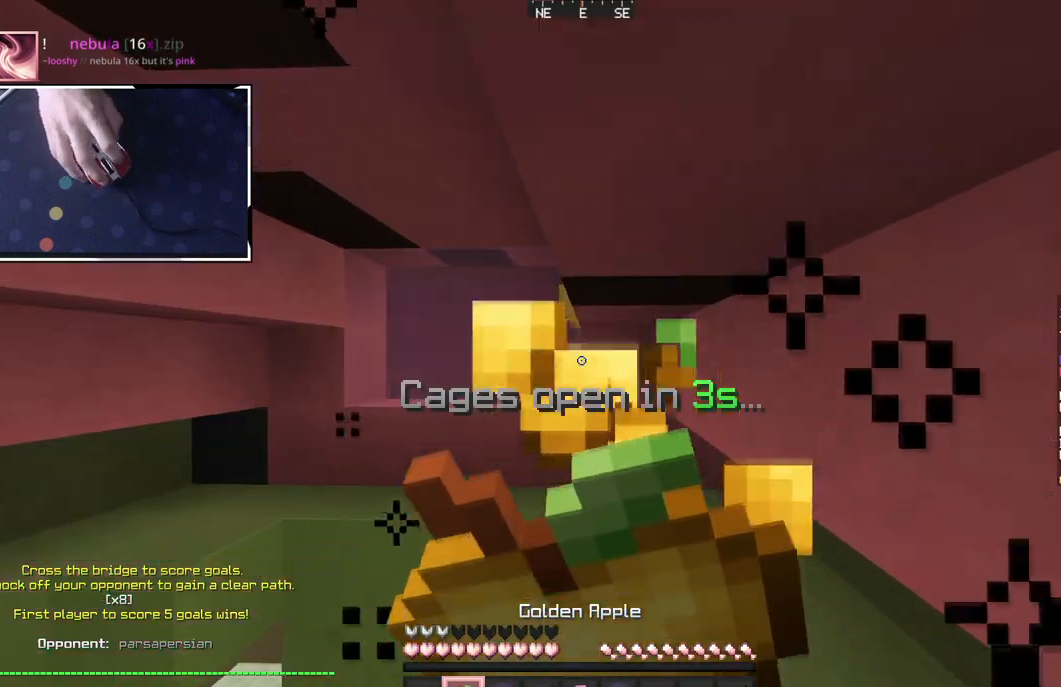
{"keys": ["d", "s"], "mouse": ["left", "right"], "events": []}
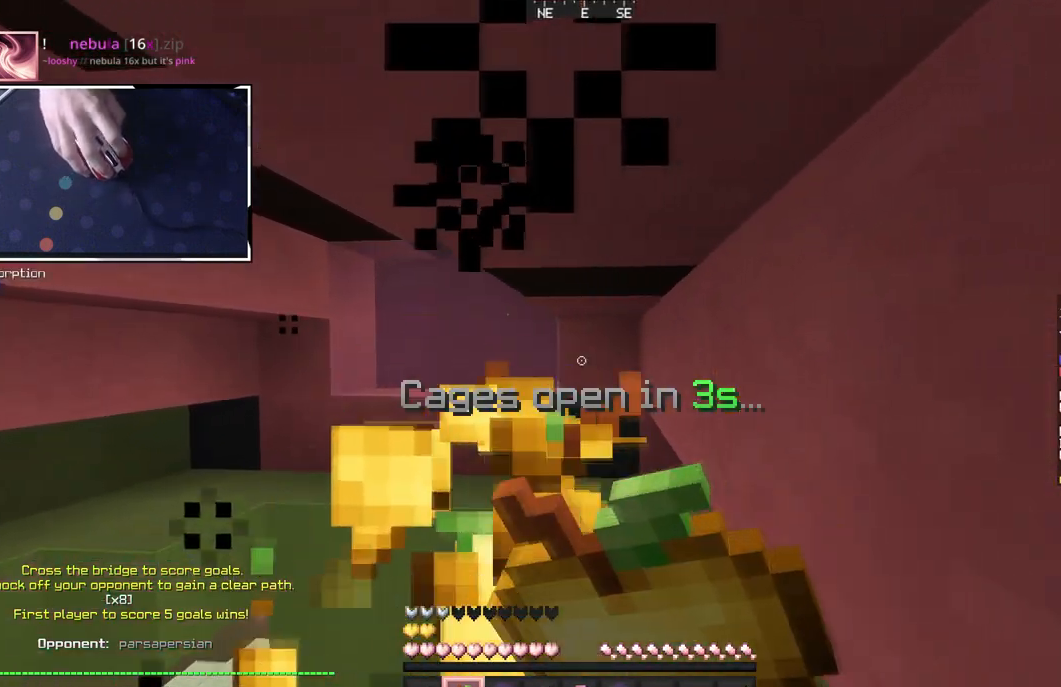
{"keys": ["s"], "mouse": [], "events": [[167, "mouse_left", "up"], [183, "mouse_right", "up"], [200, "d", "up"]]}
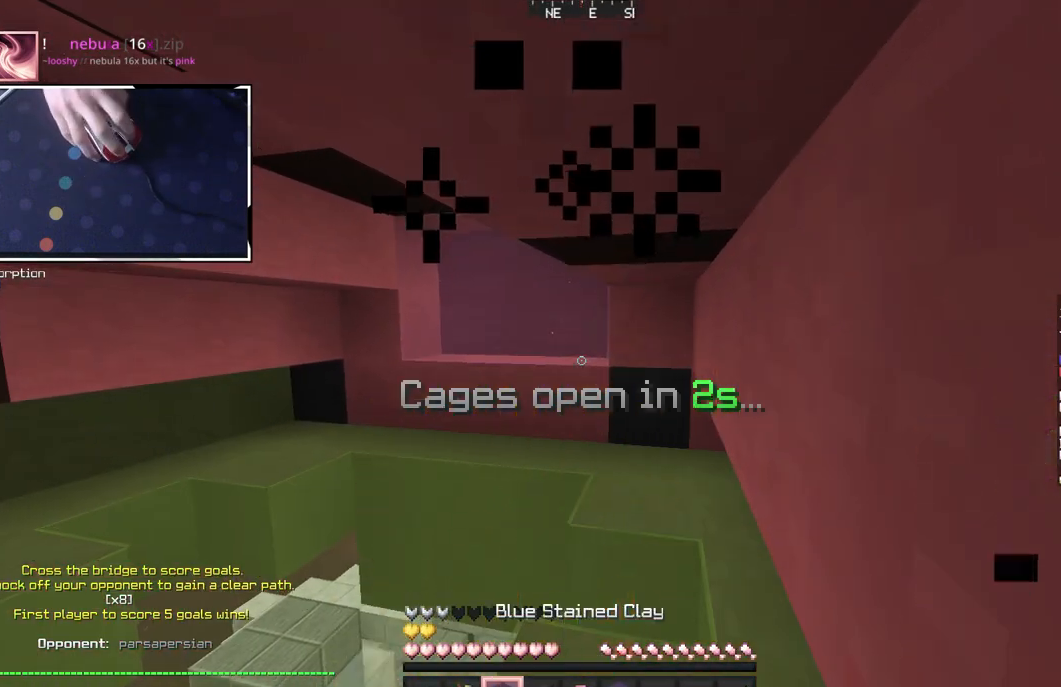
{"keys": [], "mouse": ["left"], "events": [[117, "mouse_left", "down"], [317, "mouse_left", "up"], [450, "mouse_left", "down"], [483, "s", "up"]]}
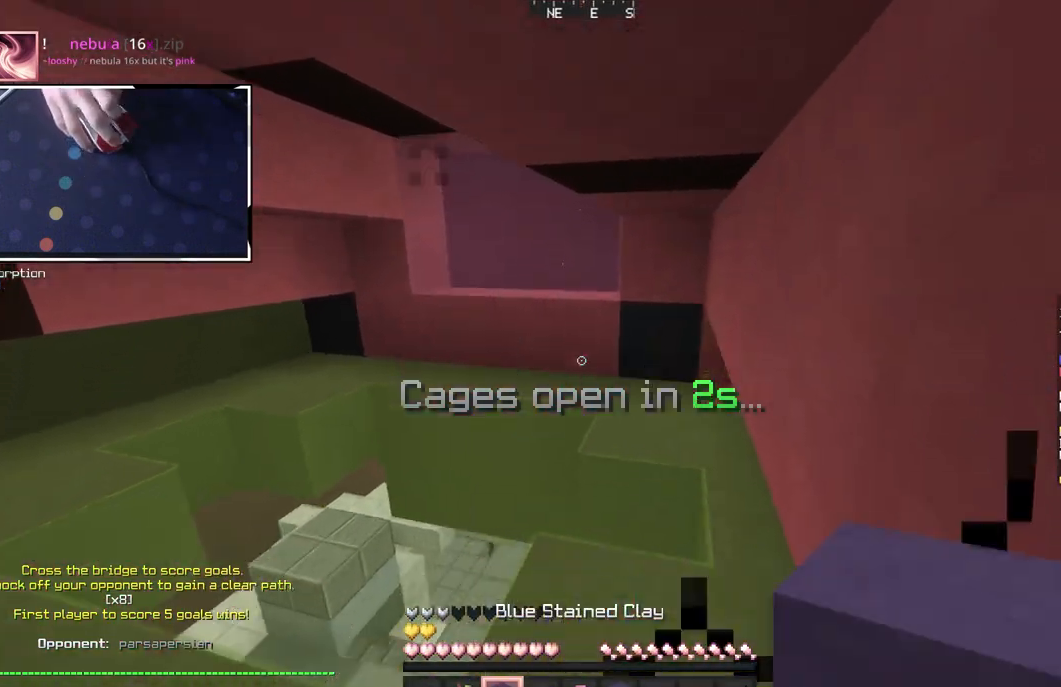
{"keys": [], "mouse": ["left"], "events": [[217, "mouse_left", "up"], [433, "mouse_left", "down"]]}
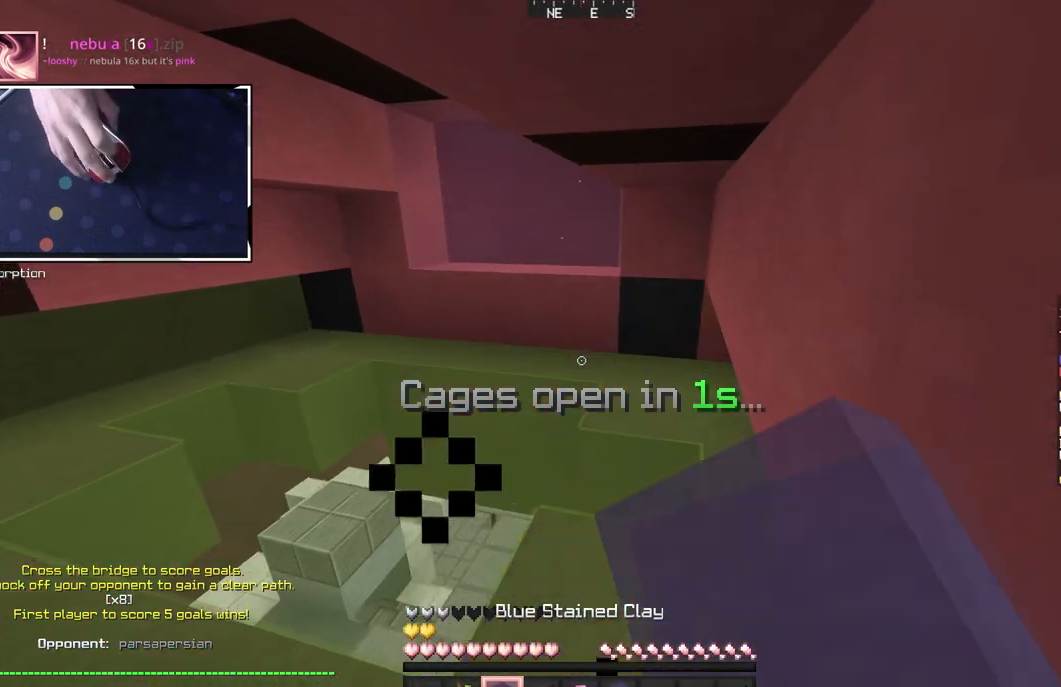
{"keys": ["a", "space", "w"], "mouse": [], "events": [[150, "mouse_left", "up"], [267, "w", "down"], [317, "a", "down"], [317, "space", "down"]]}
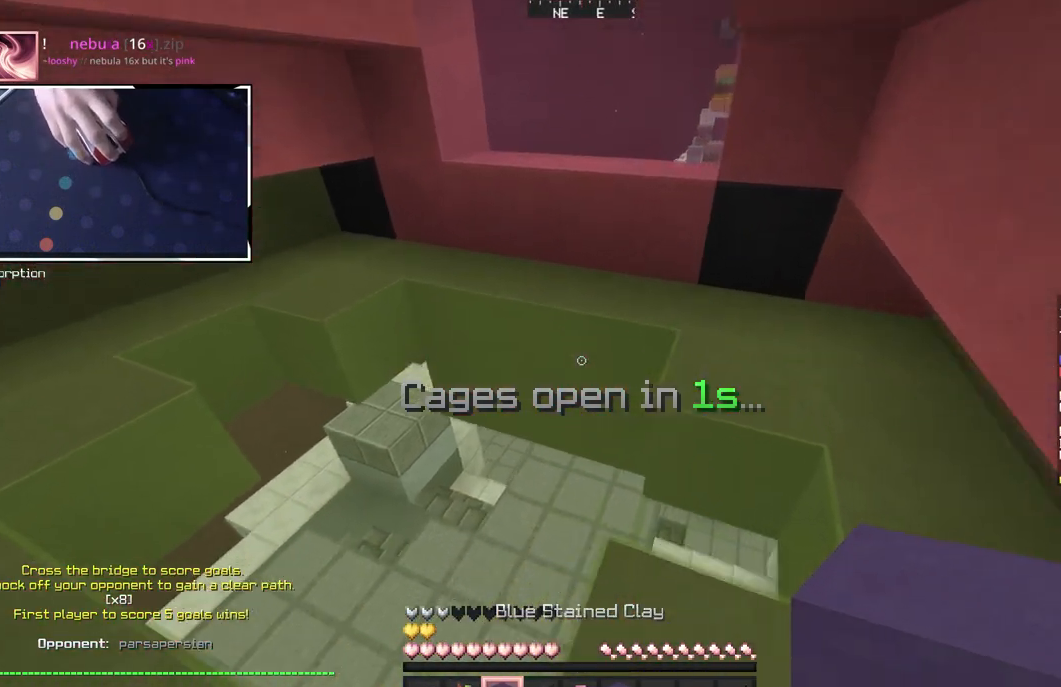
{"keys": ["d", "w"], "mouse": [], "events": [[250, "a", "up"], [333, "space", "up"], [483, "d", "down"]]}
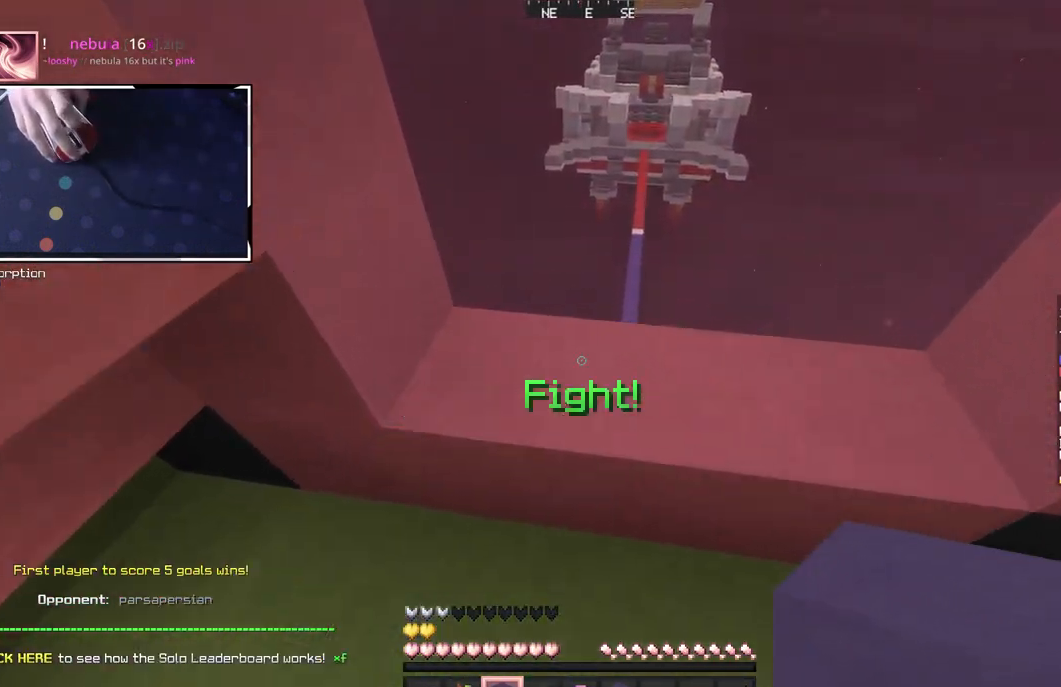
{"keys": ["space", "w"], "mouse": [], "events": [[200, "a", "down"], [200, "d", "up"], [467, "a", "up"], [500, "space", "down"]]}
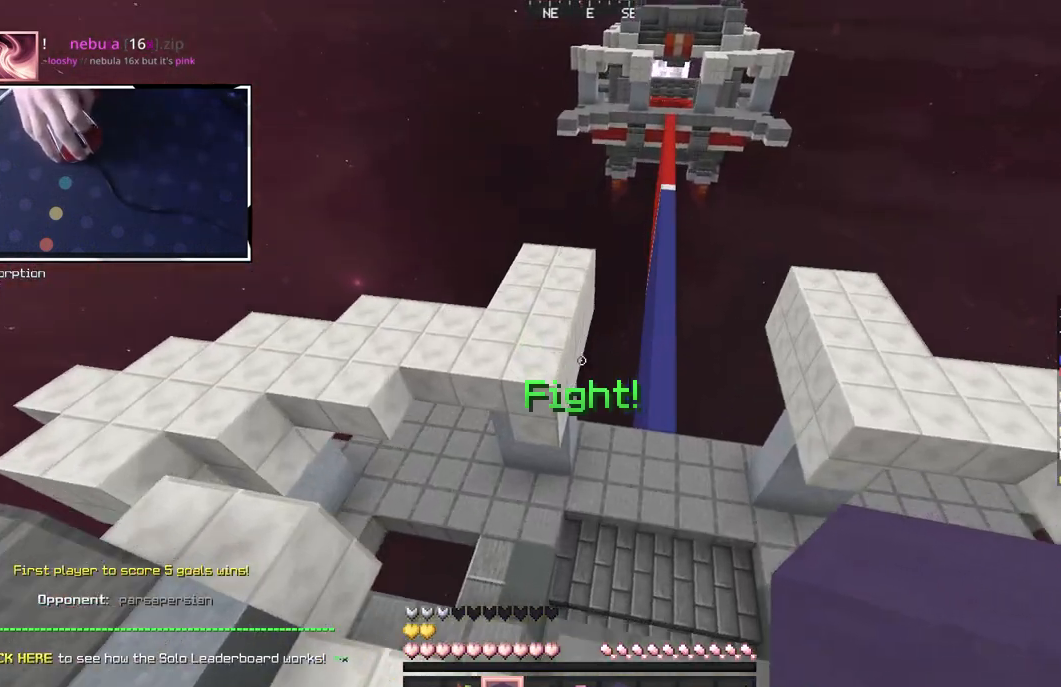
{"keys": ["w"], "mouse": [], "events": [[33, "mouse_left", "down"], [250, "a", "down"], [250, "mouse_left", "up"], [333, "space", "up"], [500, "a", "up"]]}
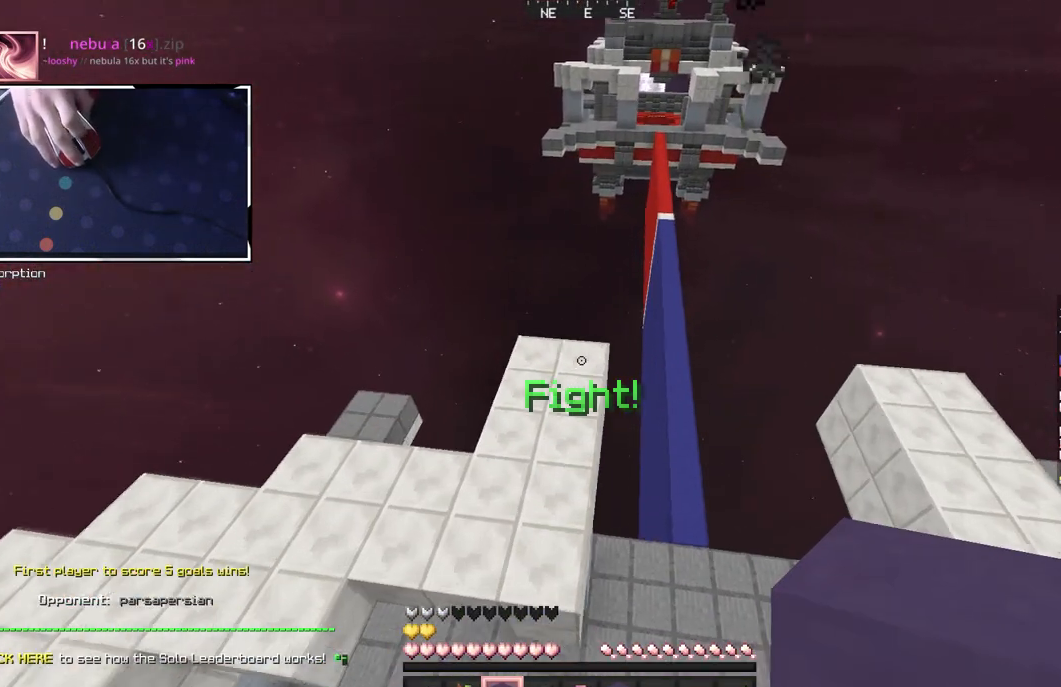
{"keys": ["space", "w"], "mouse": ["left"], "events": [[300, "space", "down"], [367, "mouse_left", "down"]]}
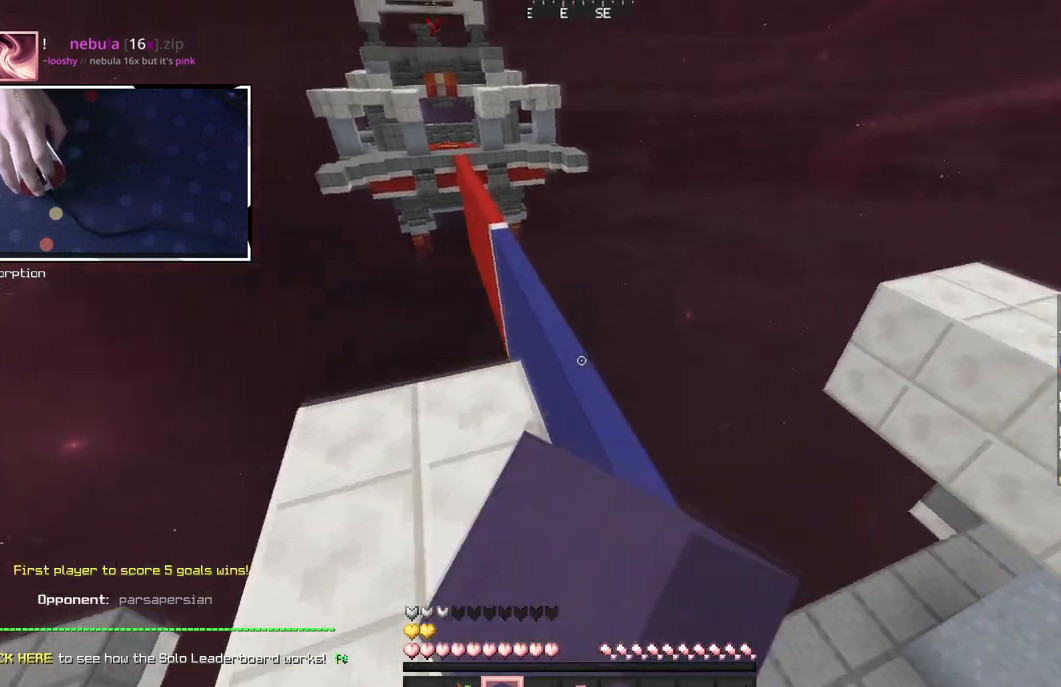
{"keys": ["space", "w"], "mouse": [], "events": [[117, "mouse_left", "up"]]}
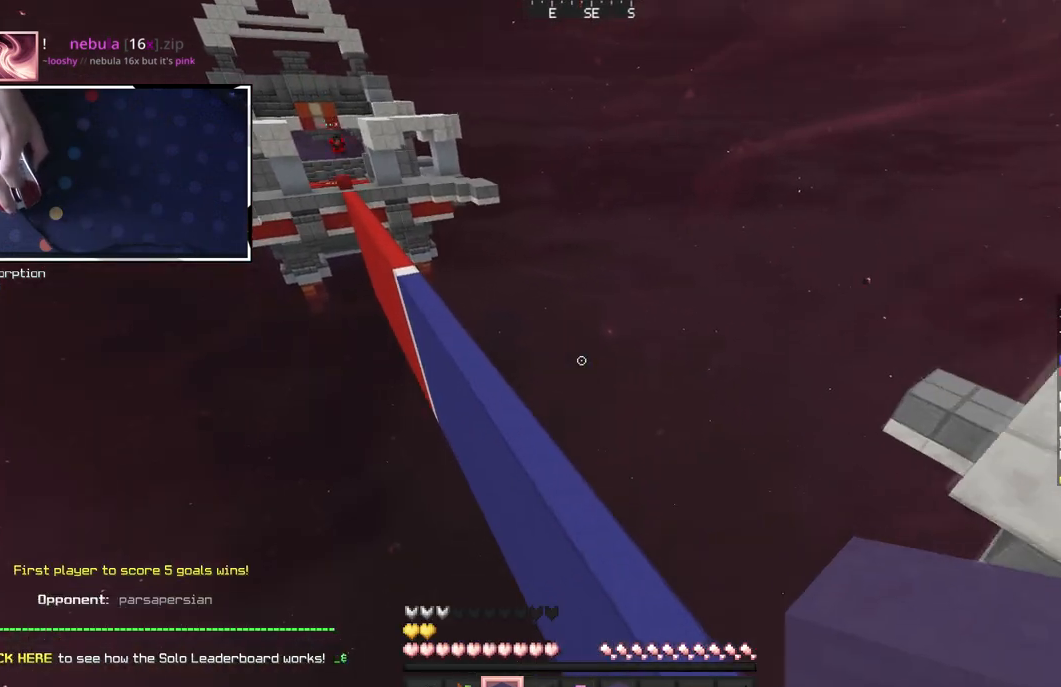
{"keys": ["space", "w"], "mouse": [], "events": [[183, "mouse_left", "down"], [433, "mouse_left", "up"]]}
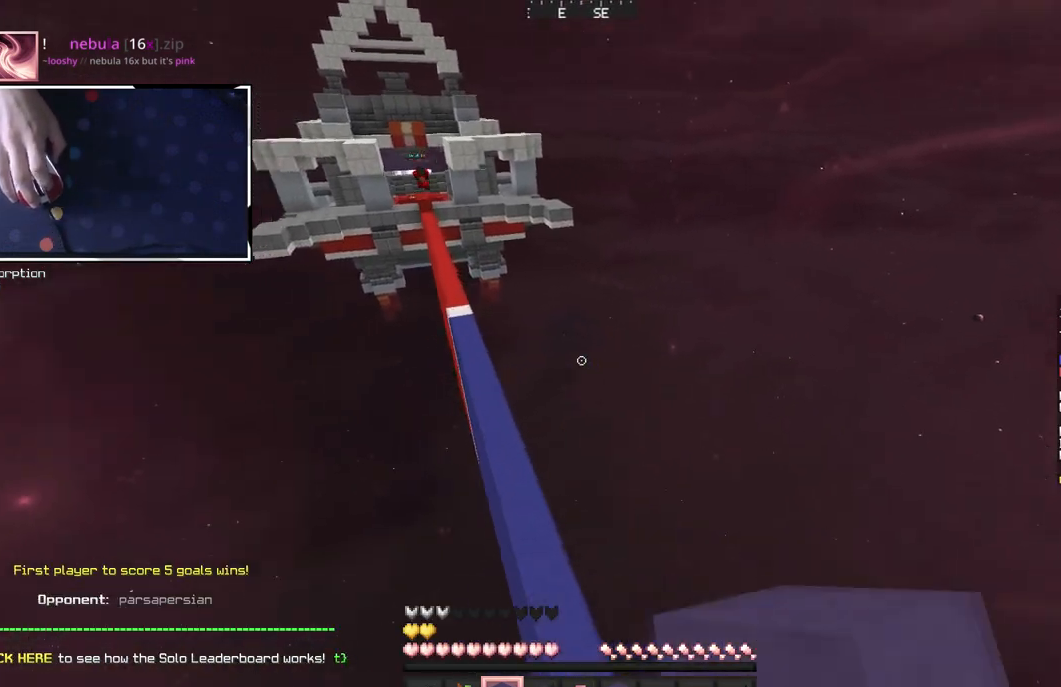
{"keys": ["a", "space", "w"], "mouse": [], "events": [[500, "a", "down"]]}
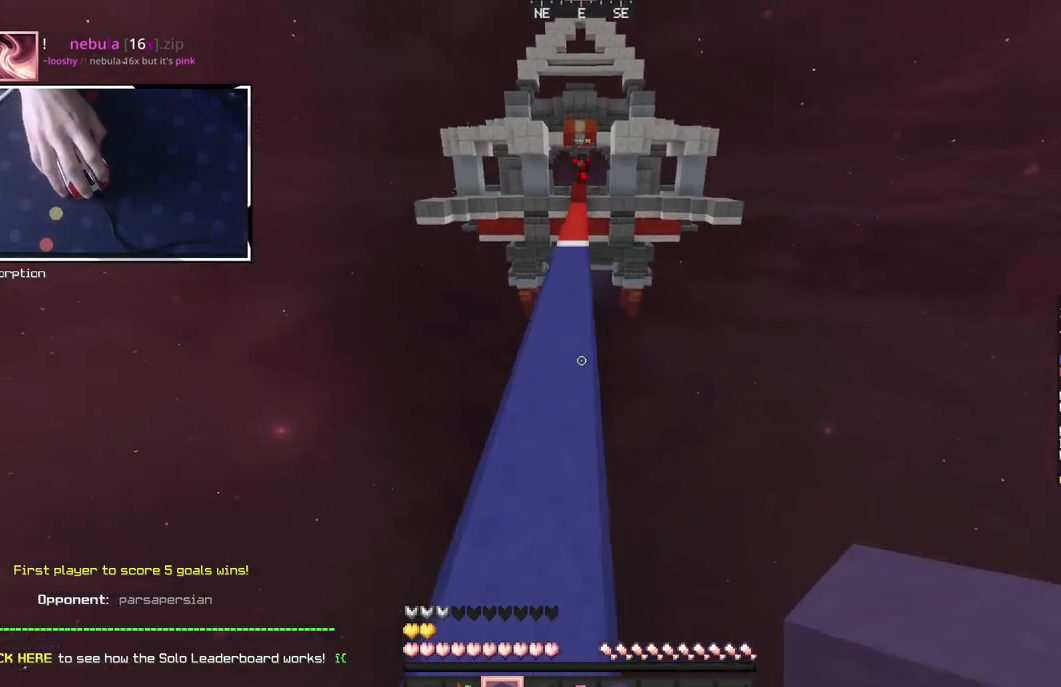
{"keys": ["w"], "mouse": [], "events": [[233, "a", "up"], [300, "space", "up"]]}
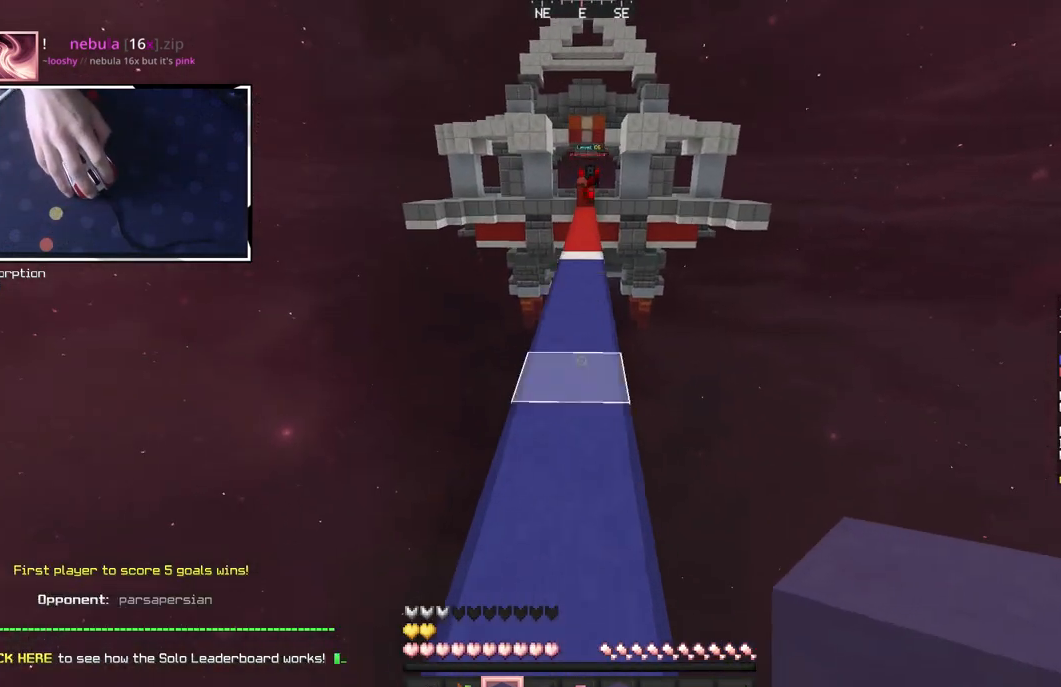
{"keys": ["w"], "mouse": [], "events": [[33, "mouse_right", "down"], [100, "mouse_left", "down"], [133, "space", "down"], [167, "mouse_right", "up"], [283, "mouse_left", "up"], [367, "space", "up"]]}
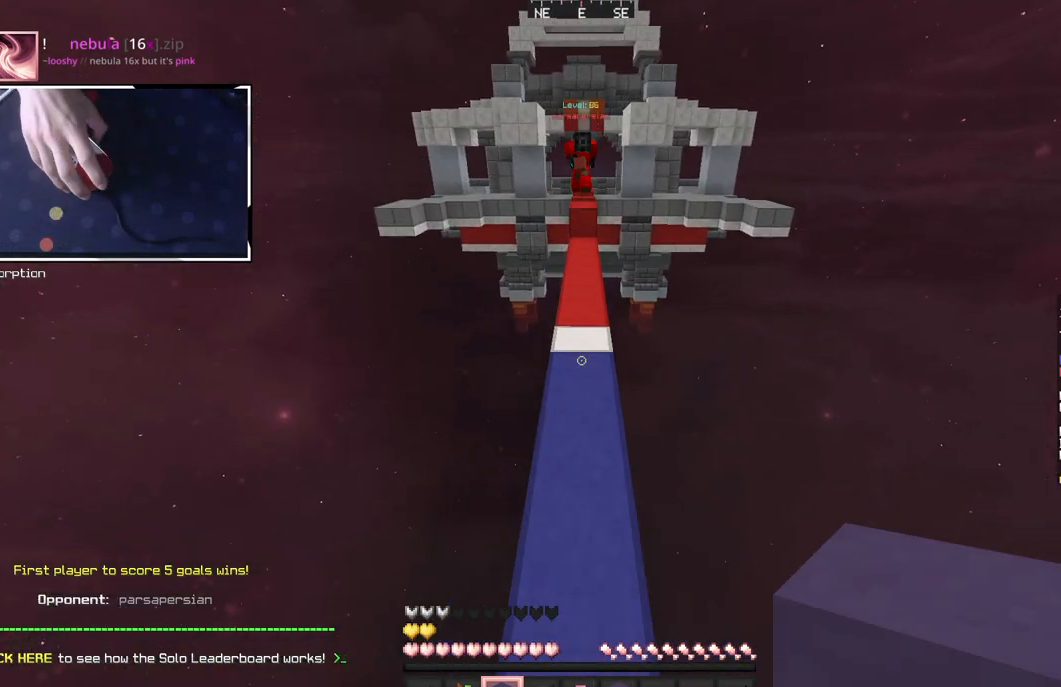
{"keys": ["s"], "mouse": [], "events": [[33, "space", "down"], [350, "space", "up"], [367, "mouse_right", "down"], [450, "w", "up"], [483, "mouse_right", "up"], [500, "s", "down"]]}
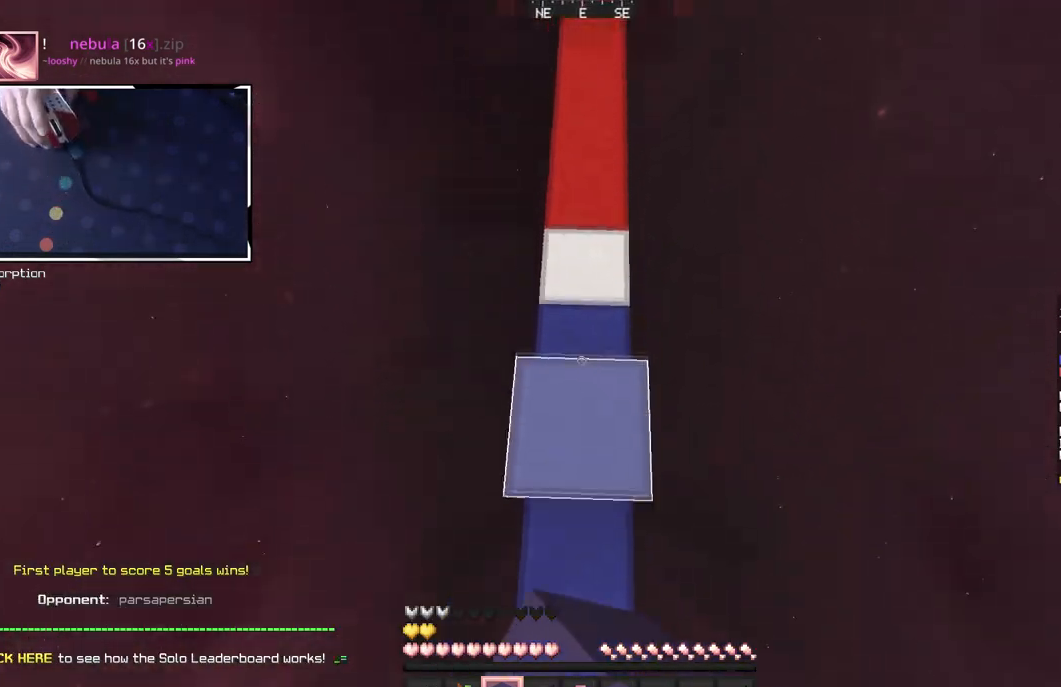
{"keys": [], "mouse": ["right"], "events": [[50, "mouse_right", "down"], [83, "space", "down"], [367, "space", "up"], [467, "s", "up"]]}
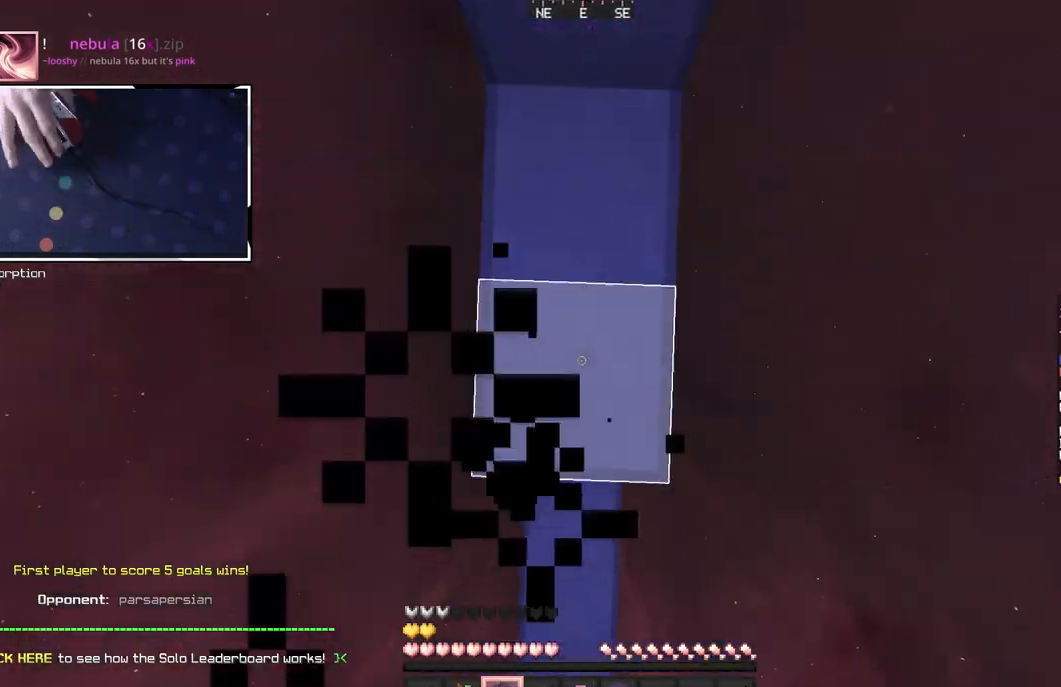
{"keys": ["a", "w"], "mouse": ["right"], "events": [[67, "a", "down"], [150, "mouse_right", "up"], [150, "w", "down"], [267, "space", "down"], [433, "mouse_right", "down"], [500, "space", "up"]]}
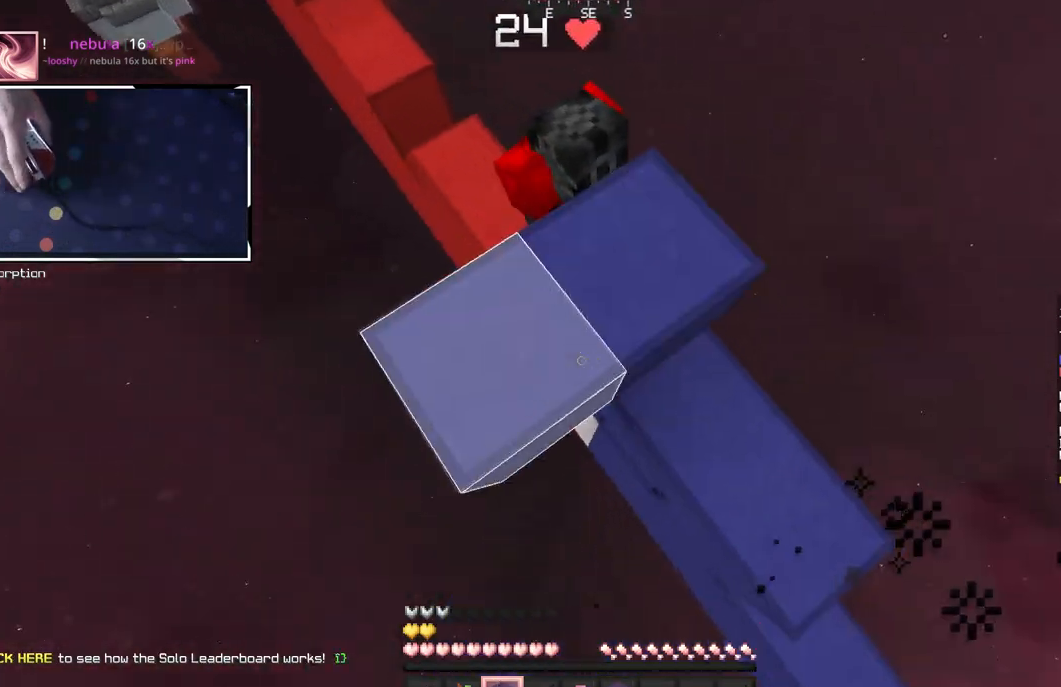
{"keys": ["a", "w"], "mouse": [], "events": [[67, "a", "up"], [183, "mouse_right", "up"], [200, "space", "down"], [333, "a", "down"], [417, "space", "up"]]}
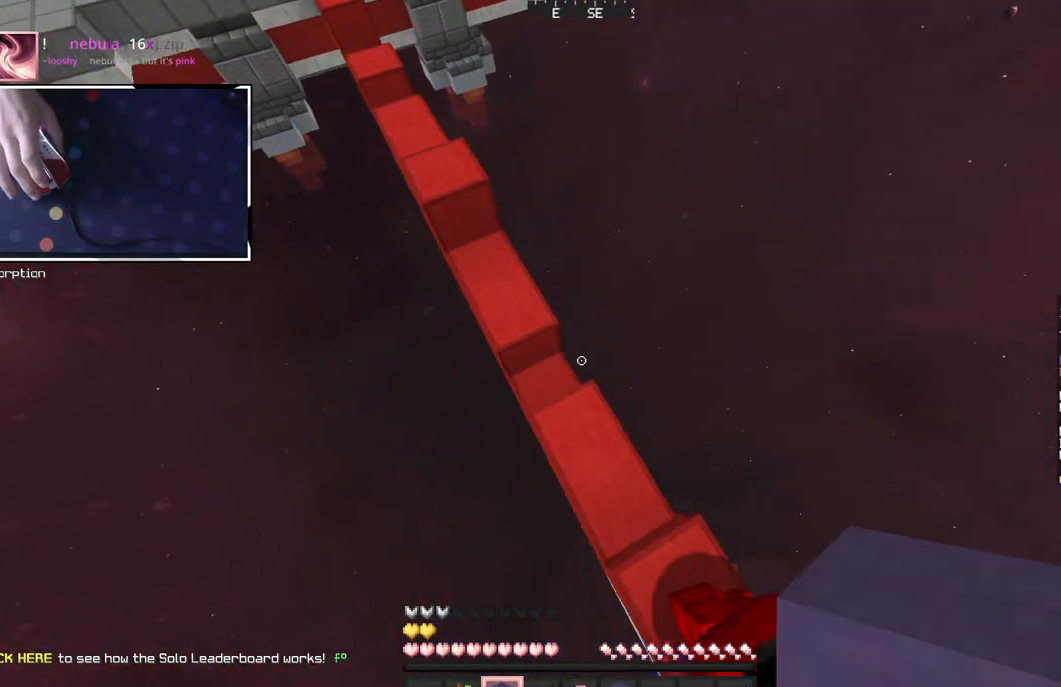
{"keys": ["a", "space", "w"], "mouse": [], "events": [[83, "a", "up"], [183, "a", "down"], [300, "mouse_right", "down"], [400, "space", "down"], [433, "mouse_right", "up"]]}
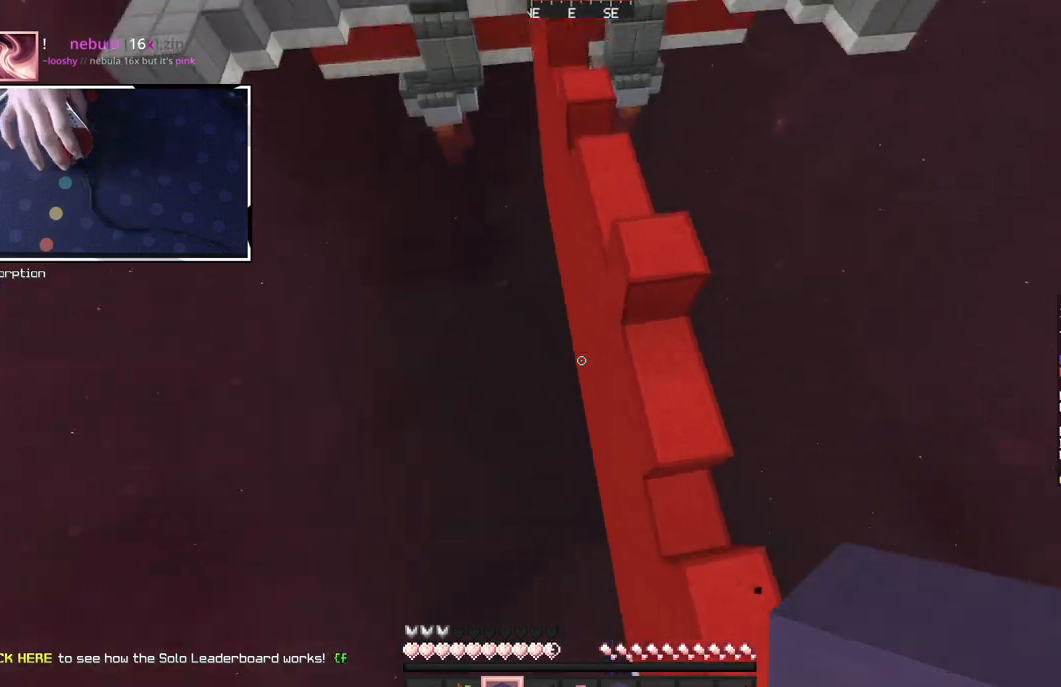
{"keys": ["s"], "mouse": ["right"], "events": [[17, "a", "up"], [117, "space", "up"], [133, "mouse_right", "down"], [417, "w", "up"], [467, "s", "down"]]}
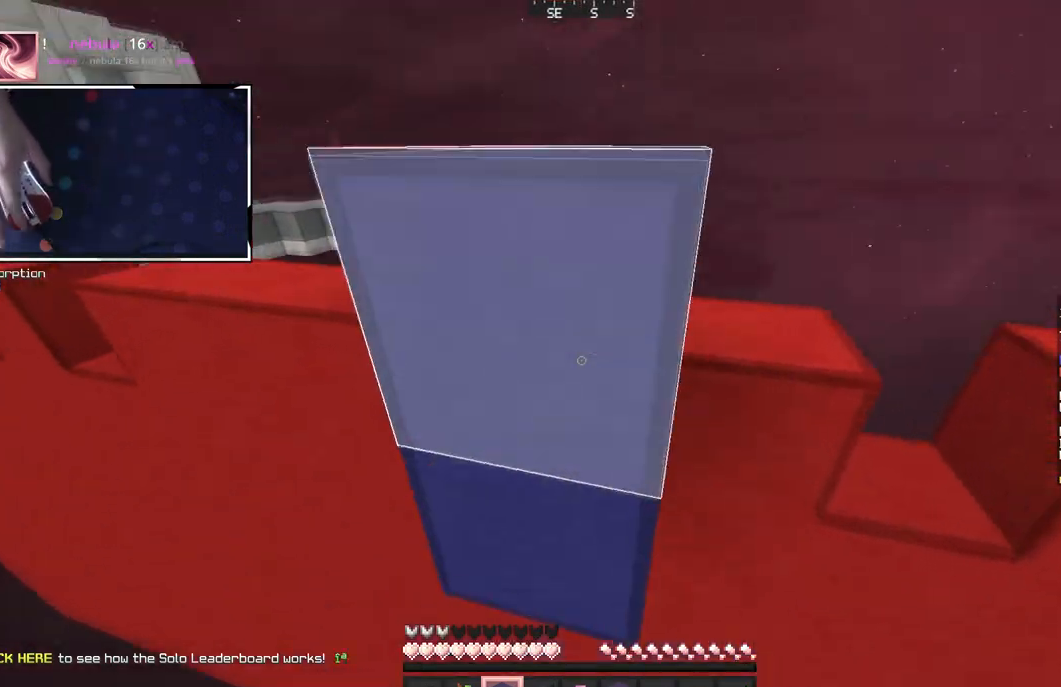
{"keys": ["w"], "mouse": ["right"], "events": [[350, "s", "up"], [500, "w", "down"]]}
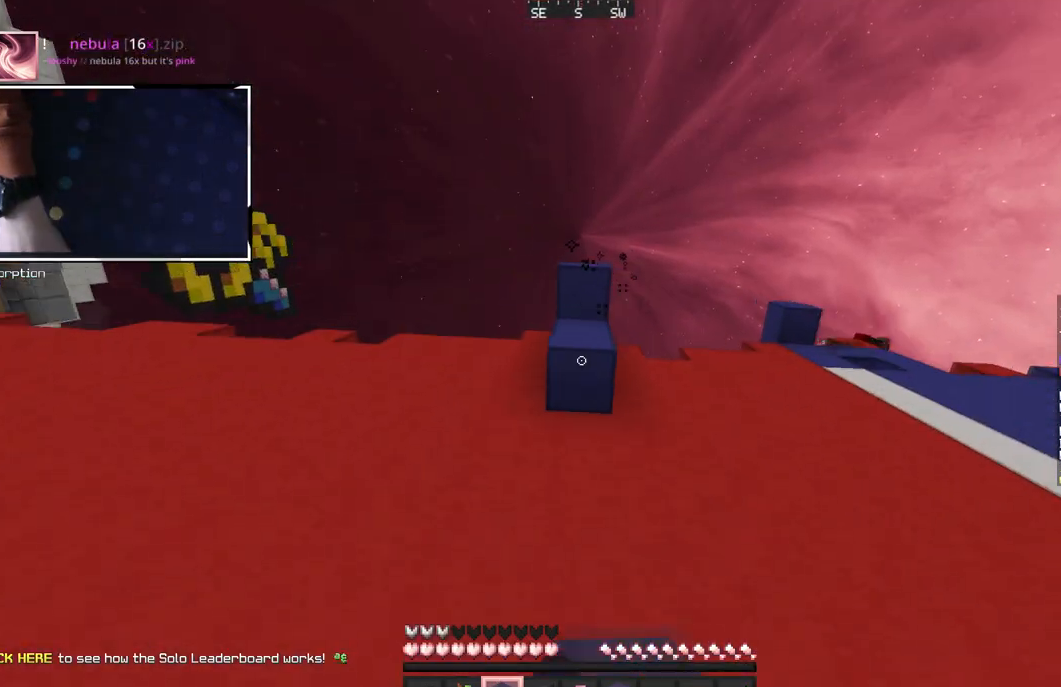
{"keys": ["w"], "mouse": [], "events": [[167, "mouse_right", "up"]]}